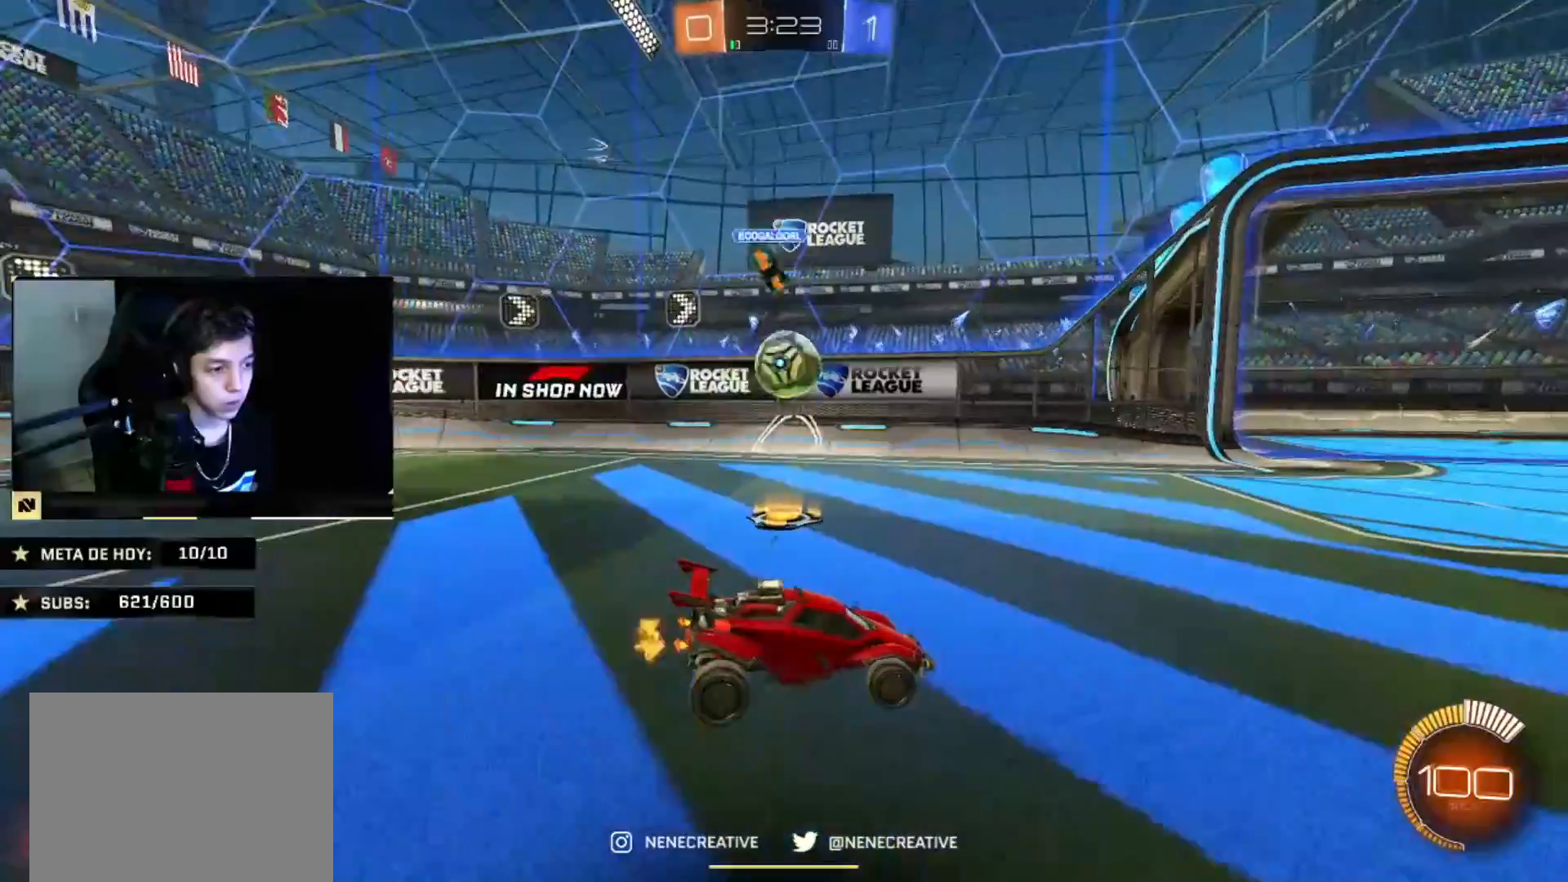
Gameplay with a controller (PlayStation layout); each line is a JSON object with the inputs held at the frame after it. "events" lists button and stick changes between this image and that frame as [ms after this image, input, new state], when the widget could be followed in between. Not read: R2.
{"buttons": ["CIRCLE"], "left_stick": "right", "right_stick": "center", "events": [[133, "L2", "up"], [133, "left_stick", "center"], [200, "CIRCLE", "down"], [200, "left_stick", "up-right"], [367, "left_stick", "center"], [434, "left_stick", "right"]]}
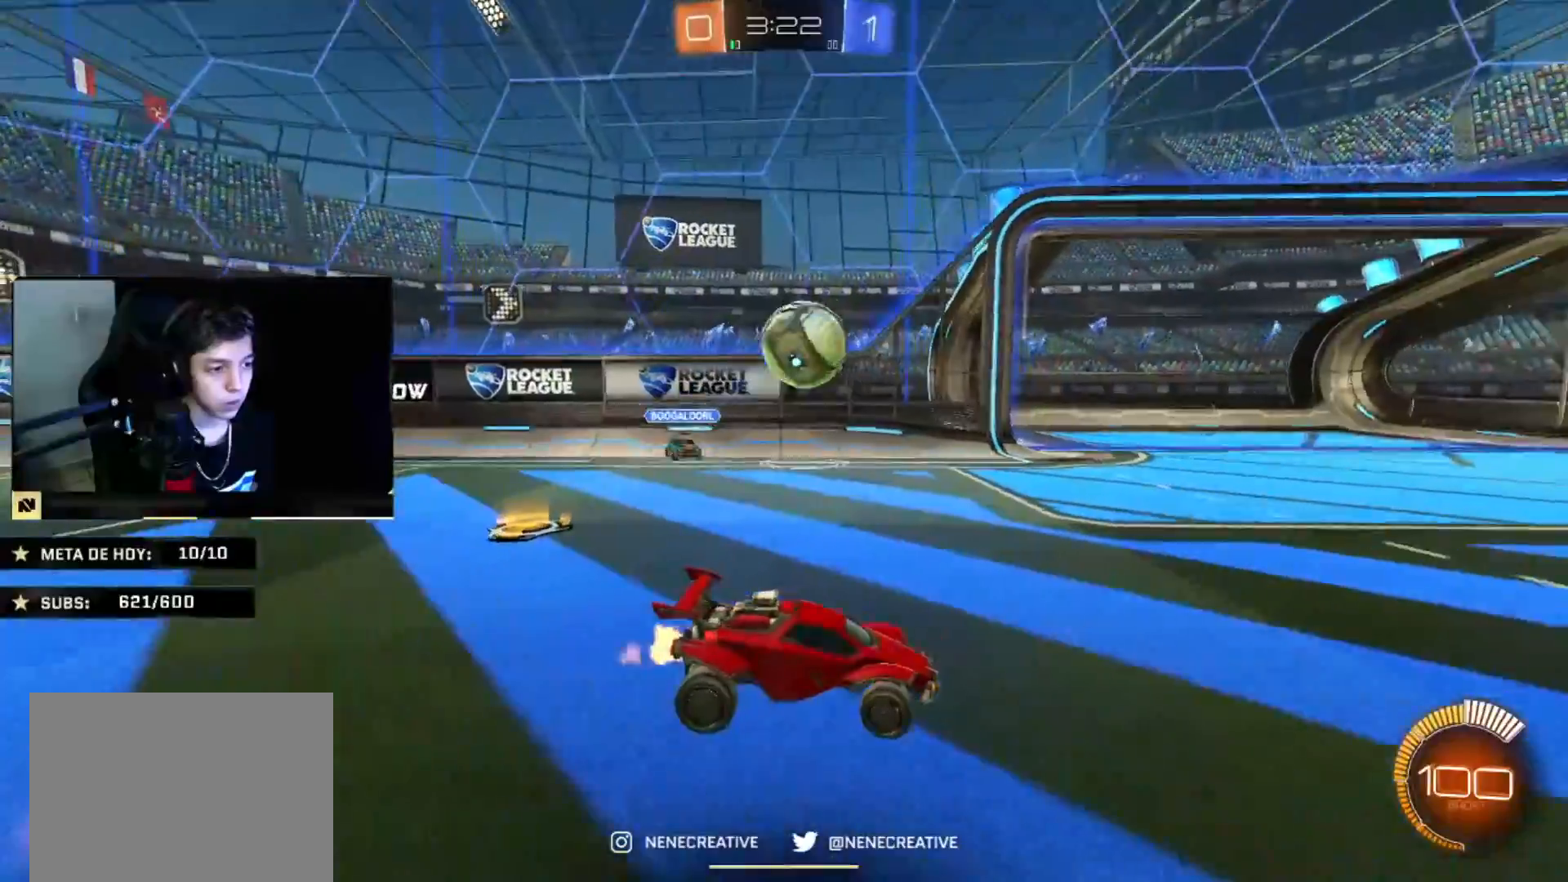
{"buttons": ["CIRCLE"], "left_stick": "center", "right_stick": "center", "events": [[34, "left_stick", "center"], [267, "left_stick", "right"], [367, "left_stick", "center"]]}
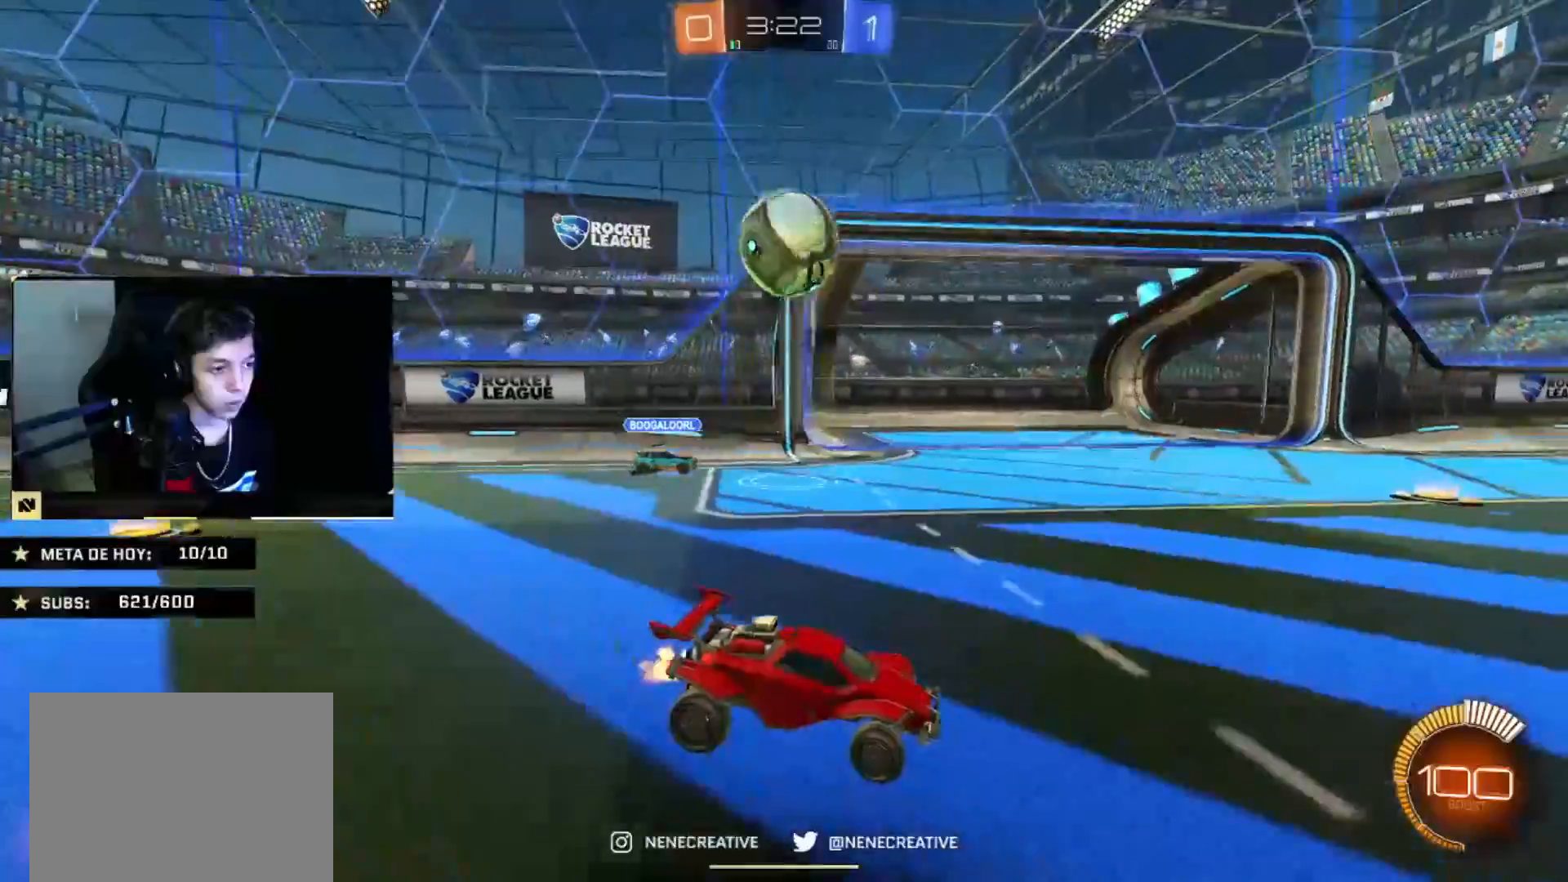
{"buttons": [], "left_stick": "center", "right_stick": "center", "events": [[133, "left_stick", "right"], [233, "left_stick", "center"], [333, "left_stick", "left"], [500, "CIRCLE", "up"], [500, "left_stick", "center"]]}
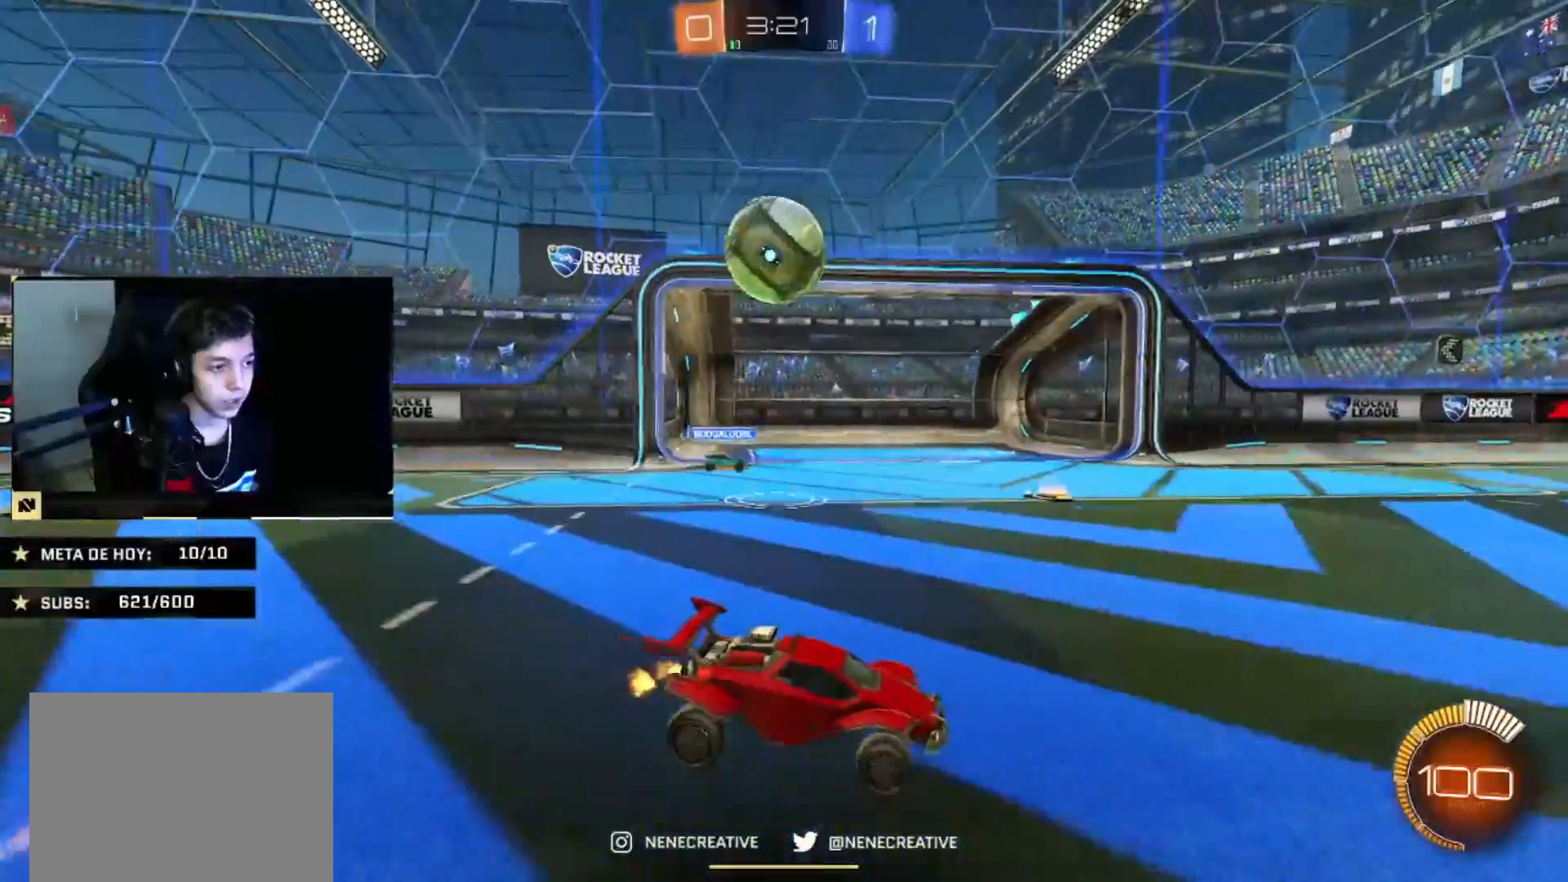
{"buttons": [], "left_stick": "left", "right_stick": "center", "events": [[100, "left_stick", "left"]]}
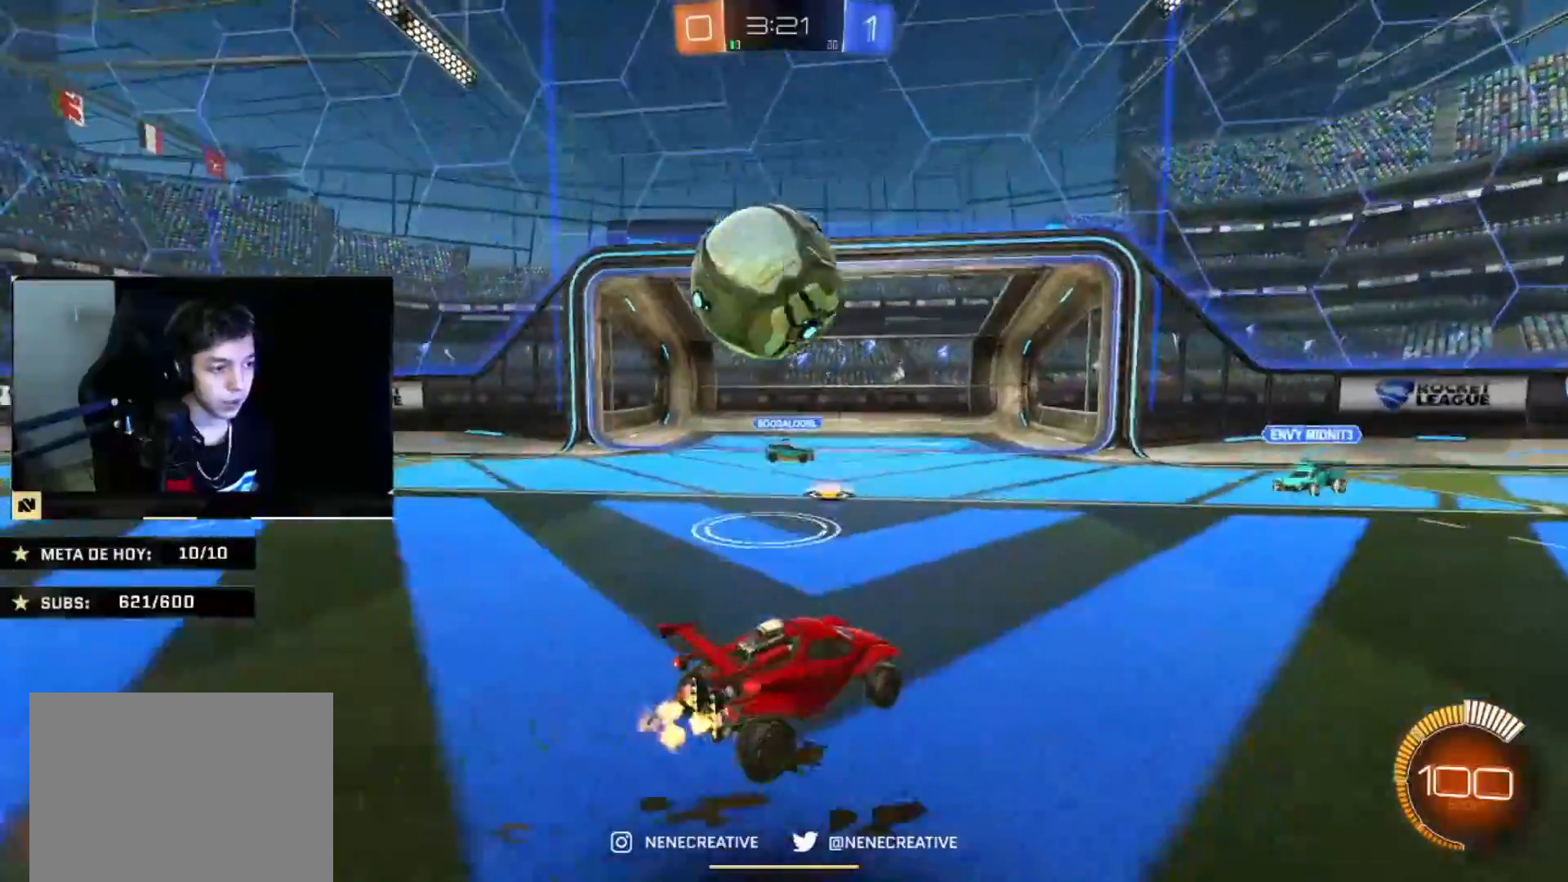
{"buttons": [], "left_stick": "center", "right_stick": "center", "events": [[33, "CIRCLE", "down"], [66, "CROSS", "down"], [66, "left_stick", "down"], [200, "CROSS", "up"], [233, "left_stick", "left"], [267, "CROSS", "down"], [400, "CROSS", "up"], [400, "left_stick", "center"], [434, "CIRCLE", "up"]]}
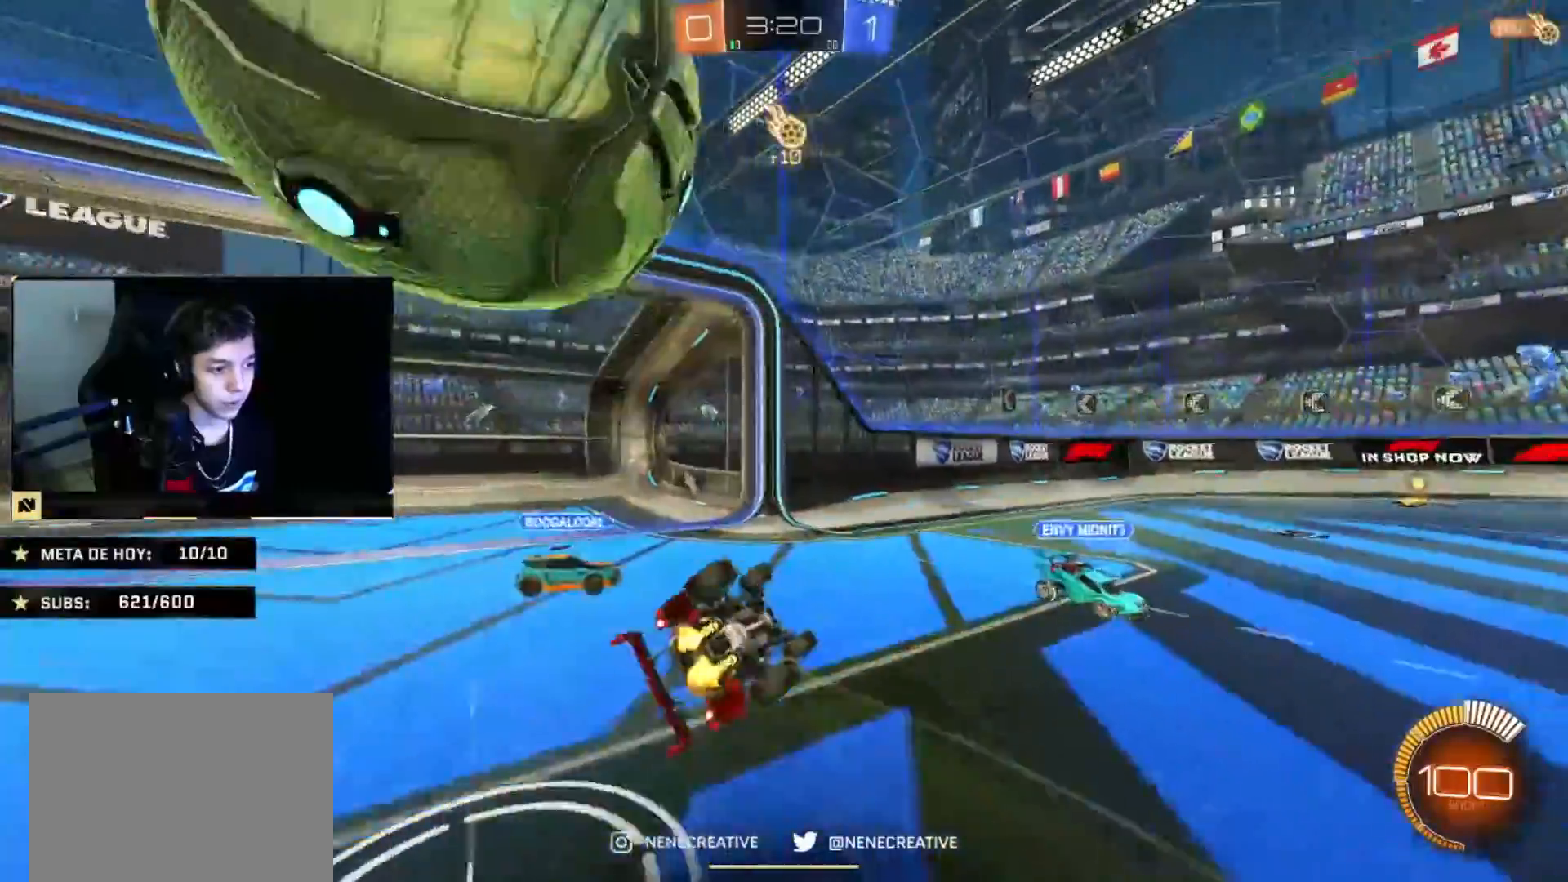
{"buttons": [], "left_stick": "up-left", "right_stick": "center", "events": [[167, "left_stick", "left"], [200, "L2", "down"], [200, "TRIANGLE", "down"], [234, "left_stick", "up-left"], [334, "TRIANGLE", "up"], [401, "L2", "up"]]}
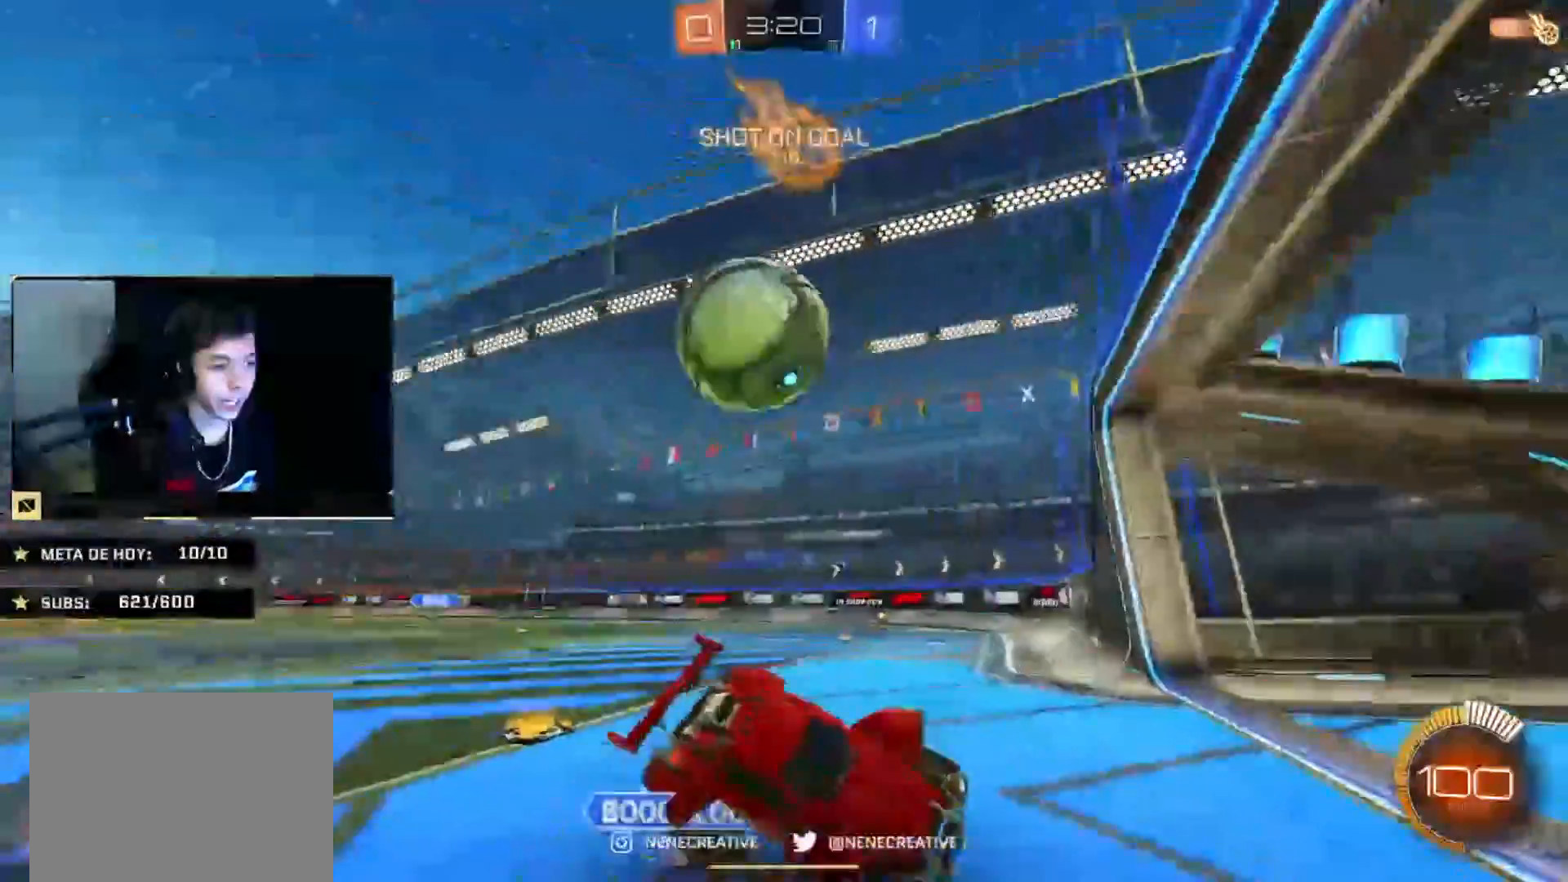
{"buttons": [], "left_stick": "left", "right_stick": "center", "events": [[200, "SQUARE", "down"], [300, "SQUARE", "up"], [367, "left_stick", "left"]]}
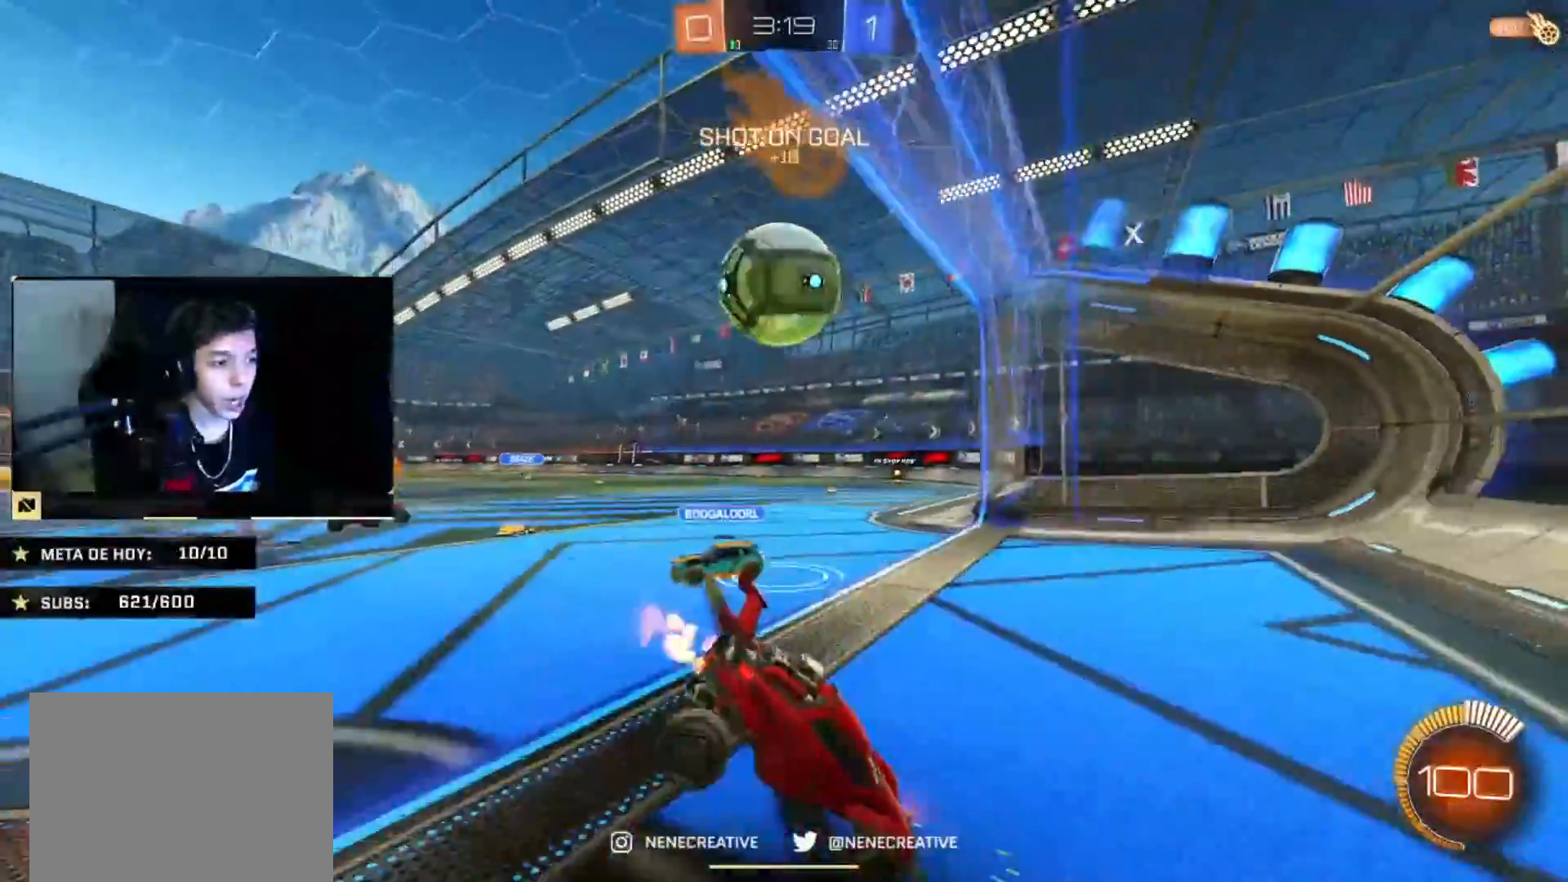
{"buttons": ["CIRCLE"], "left_stick": "left", "right_stick": "center", "events": [[234, "CIRCLE", "down"], [334, "CIRCLE", "up"], [401, "CIRCLE", "down"]]}